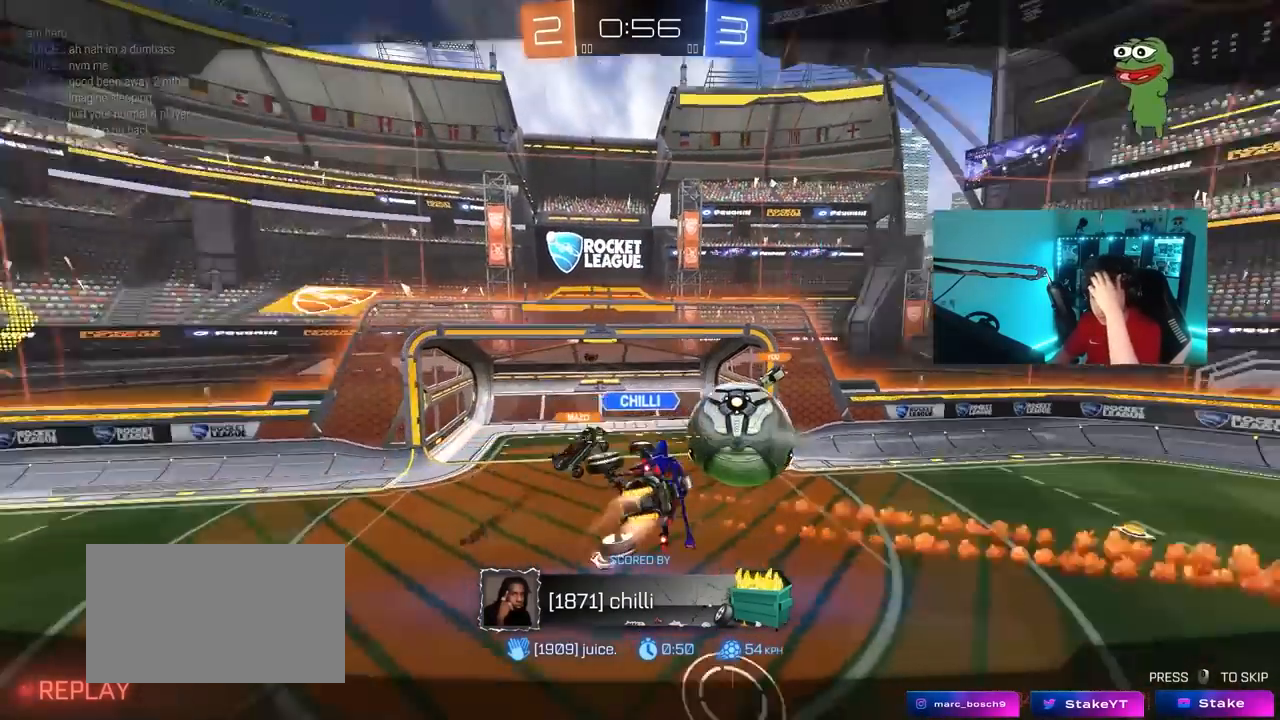
Gameplay with keyboard and mouse; each line is a JSON object with the keys and mouse buttons held at the frame after it. "events" lists presses ("down") and releases ("up") of "1", "2", "3", "4", "5", "a", "alt", "c", "caps_lock", "ctrl", "d", "e", "f", "g", "q", "r", "s", "shift", "space", "t", "tab", "v", "w", "x", "z", "mouse_left", "mouse_wheel" and "mouse_right" between this image and that frame as [ms after this image, input, new state], when the widget could be followed in between. "mouse_left", "mouse_wheel", "mouse_right" = the "left", "wheel", "right" buttons of the "mouse" list. No other keys are recorded. "wheel" means that the mouse wheel is clicked or scrolled. "mouse_move" is the direction in which the mouse moves at that frame (one of eight, or "still"), when it could be read.
{"keys": [], "mouse": ["right"], "mouse_move": "still", "events": [[333, "mouse_right", "down"]]}
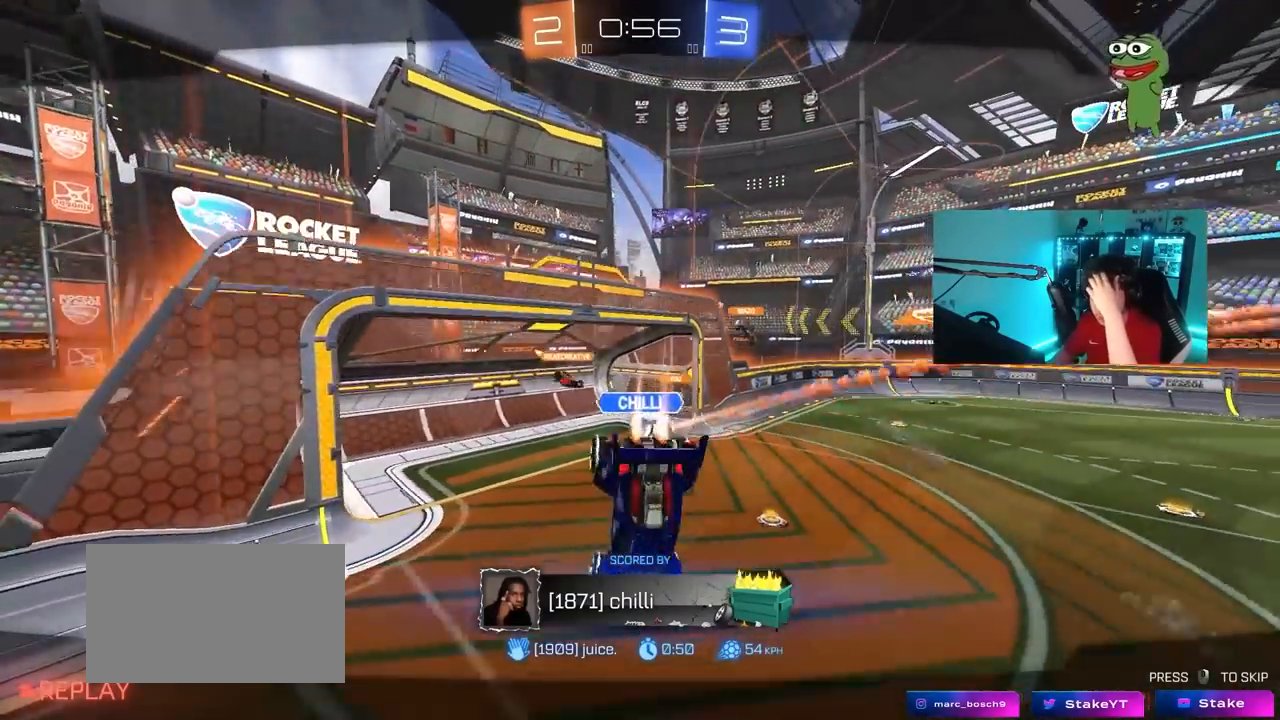
{"keys": [], "mouse": ["right"], "mouse_move": "still", "events": [[67, "mouse_right", "up"], [150, "mouse_right", "down"], [433, "mouse_right", "up"], [483, "mouse_right", "down"]]}
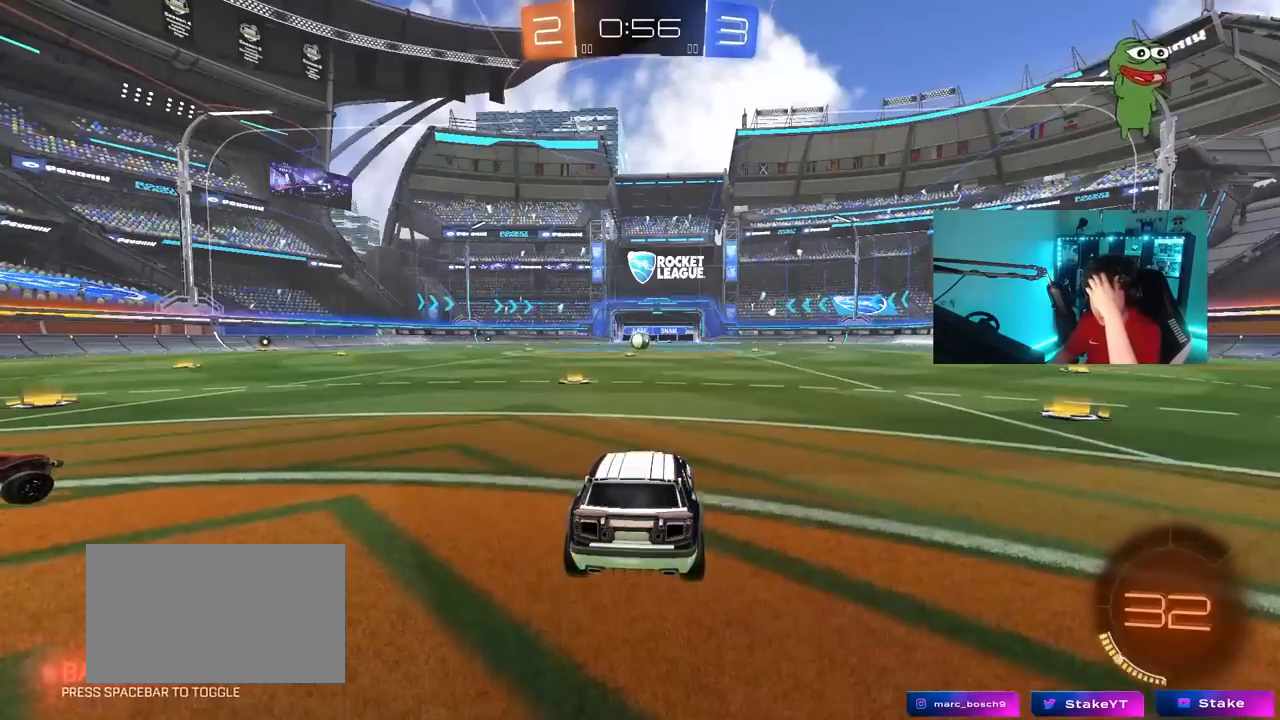
{"keys": [], "mouse": [], "mouse_move": "still", "events": [[167, "mouse_right", "up"], [267, "mouse_right", "down"], [450, "mouse_right", "up"]]}
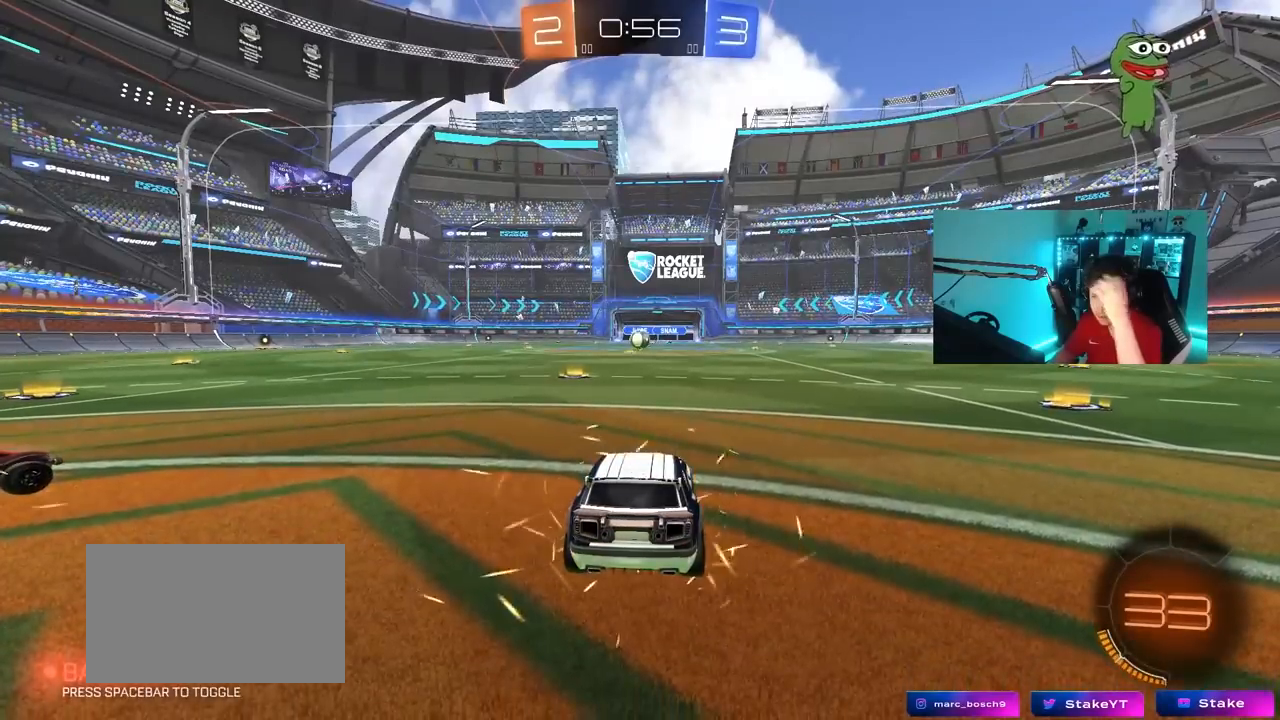
{"keys": [], "mouse": [], "mouse_move": "still", "events": []}
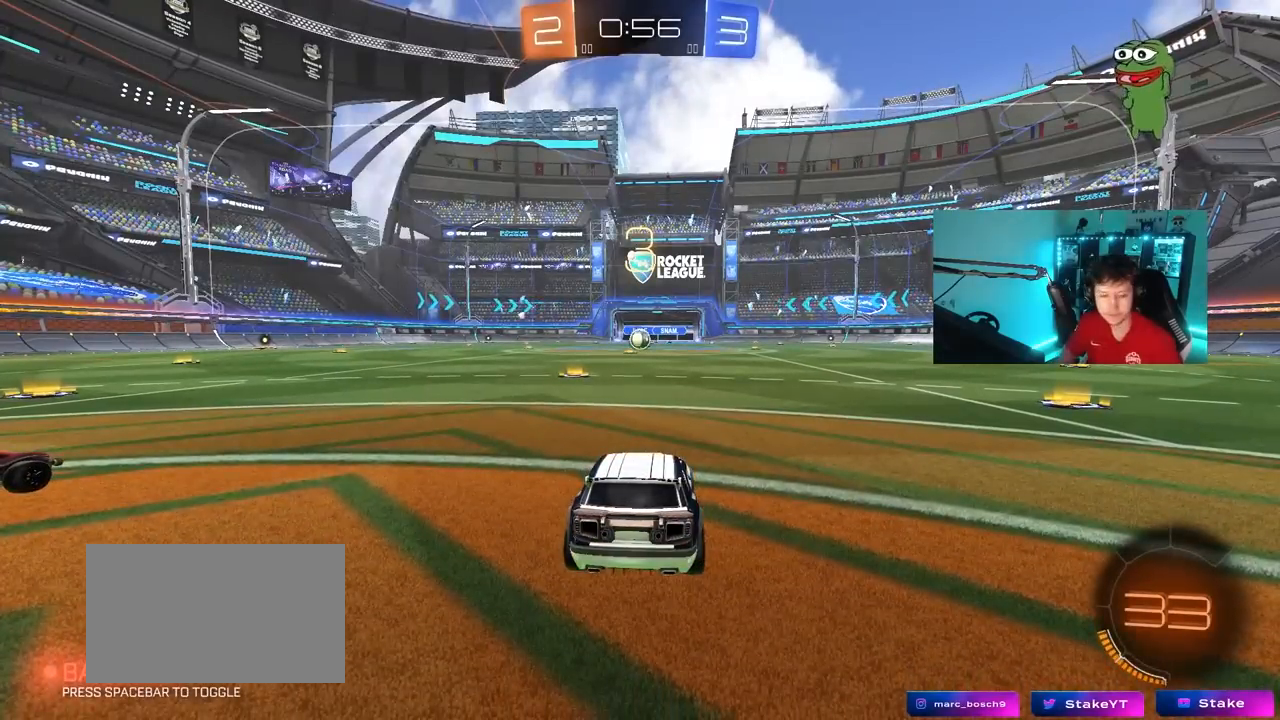
{"keys": [], "mouse": [], "mouse_move": "still", "events": [[300, "c", "down"], [350, "c", "up"]]}
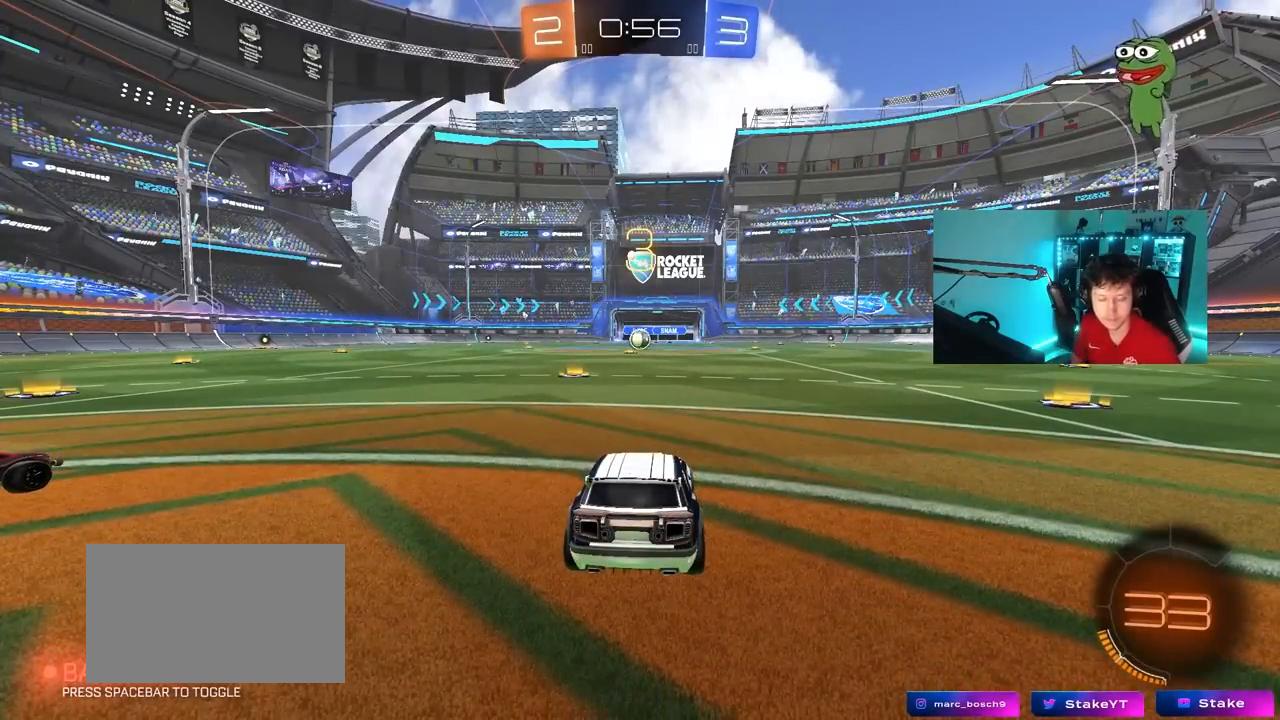
{"keys": [], "mouse": [], "mouse_move": "still", "events": [[83, "x", "down"], [317, "x", "up"]]}
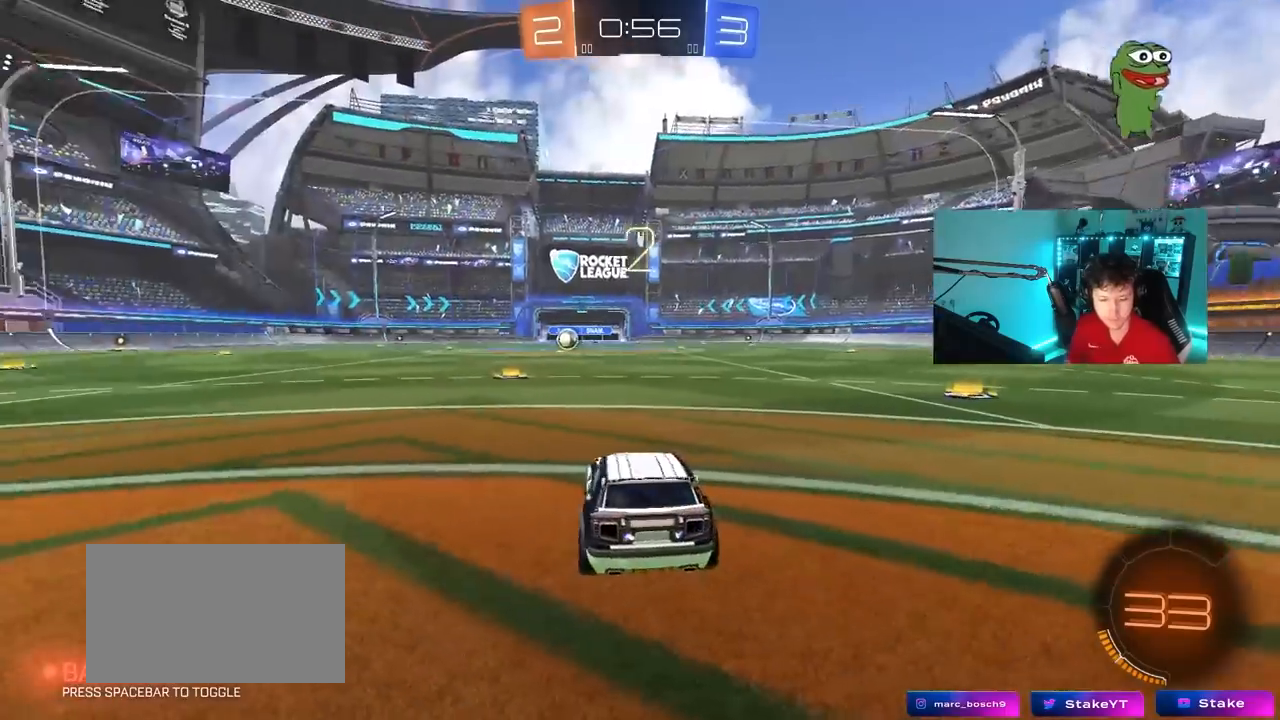
{"keys": ["space", "tab"], "mouse": [], "mouse_move": "still", "events": [[50, "tab", "down"], [417, "space", "down"]]}
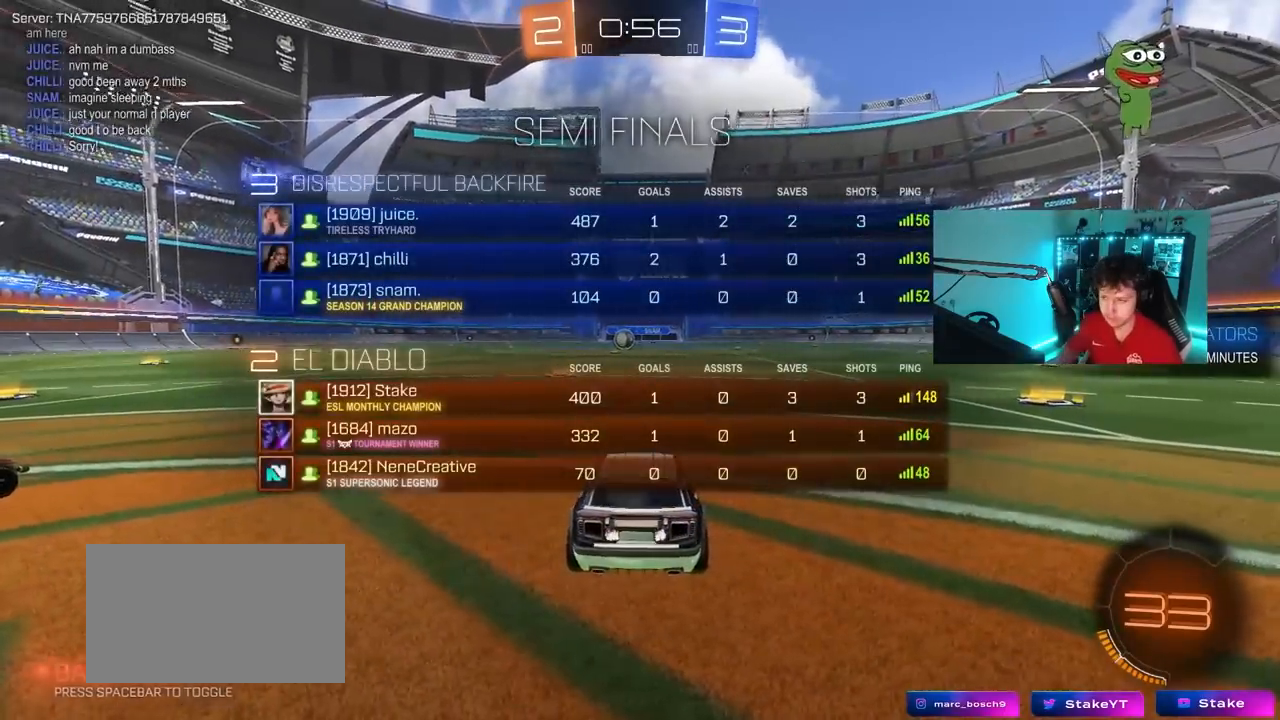
{"keys": ["tab", "w"], "mouse": ["left"], "mouse_move": "down-left", "events": [[100, "mouse_left", "down"], [100, "space", "up"], [300, "w", "down"], [383, "mouse_right", "down"], [483, "mouse_right", "up"]]}
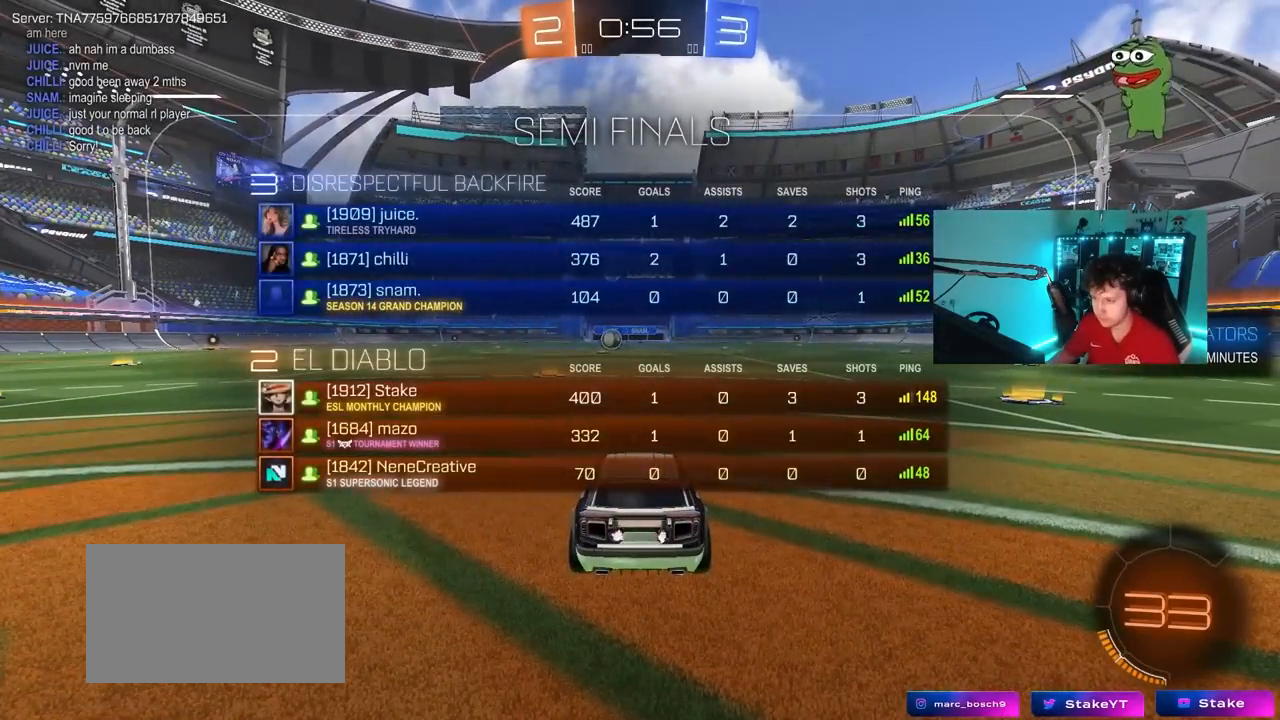
{"keys": ["d", "w"], "mouse": ["left"], "mouse_move": "left", "events": [[167, "tab", "up"], [317, "d", "down"]]}
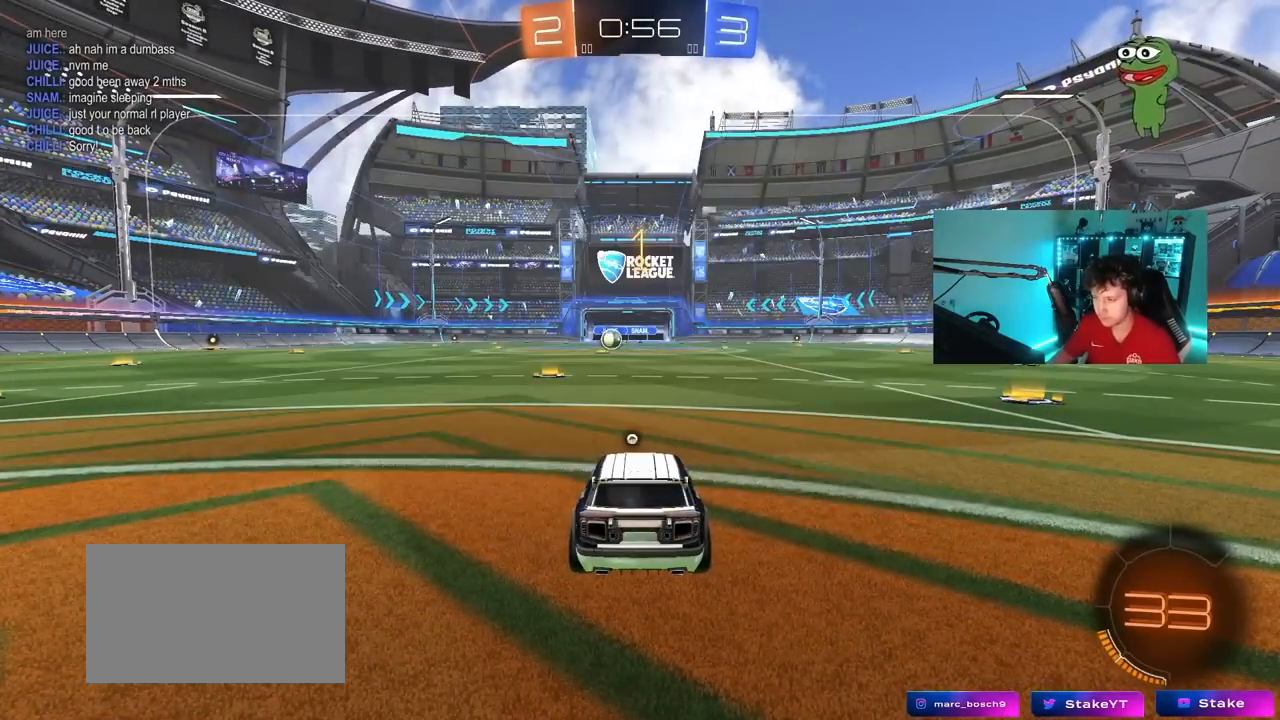
{"keys": ["d", "w"], "mouse": ["left"], "mouse_move": "still", "events": [[283, "shift", "down"], [333, "shift", "up"]]}
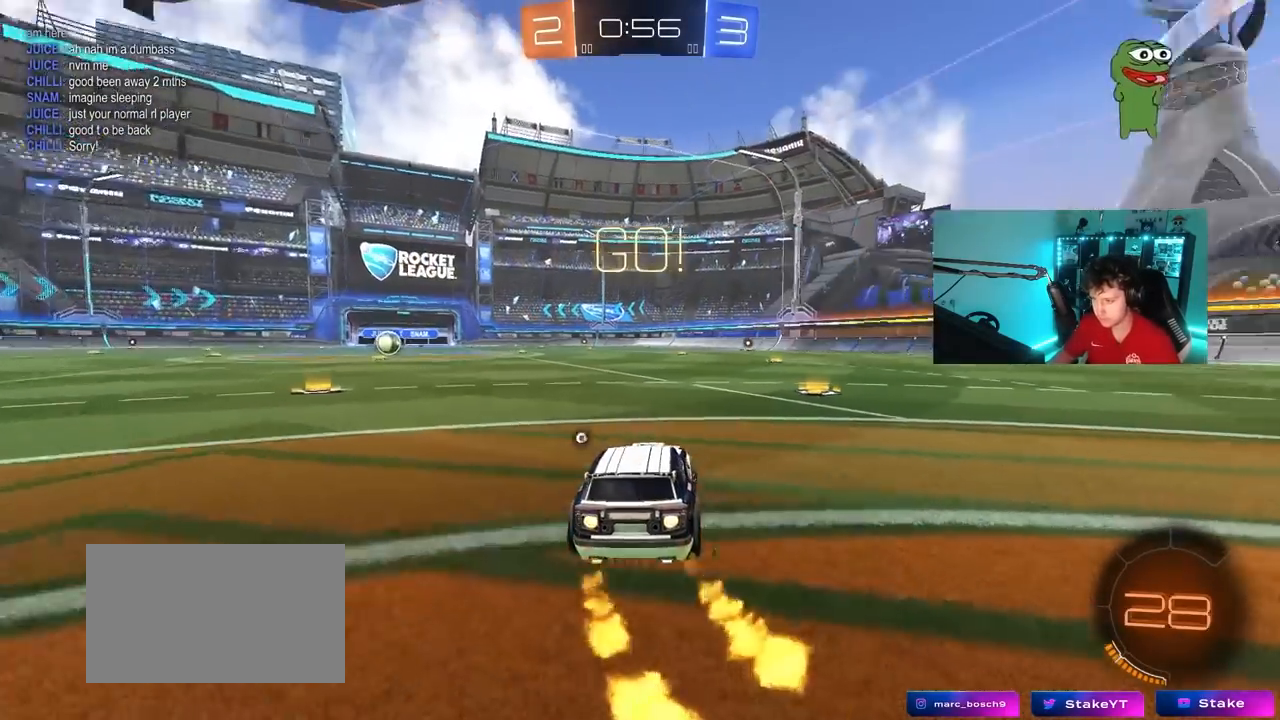
{"keys": ["d", "shift", "w"], "mouse": ["left"], "mouse_move": "still", "events": [[383, "mouse_right", "down"], [433, "shift", "down"], [483, "mouse_right", "up"]]}
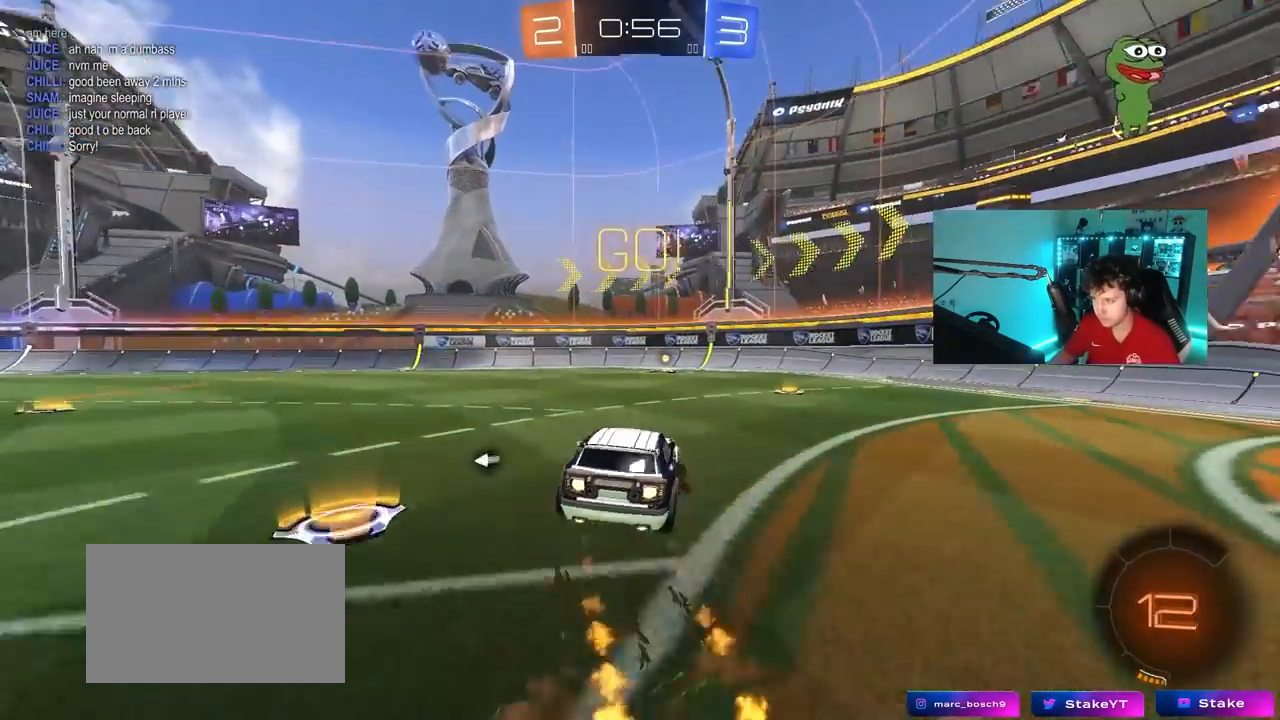
{"keys": ["d", "s", "shift"], "mouse": ["left"], "mouse_move": "still", "events": [[33, "mouse_right", "down"], [83, "s", "down"], [83, "w", "up"], [167, "mouse_right", "up"], [267, "s", "up"], [317, "s", "down"], [350, "s", "up"], [450, "s", "down"]]}
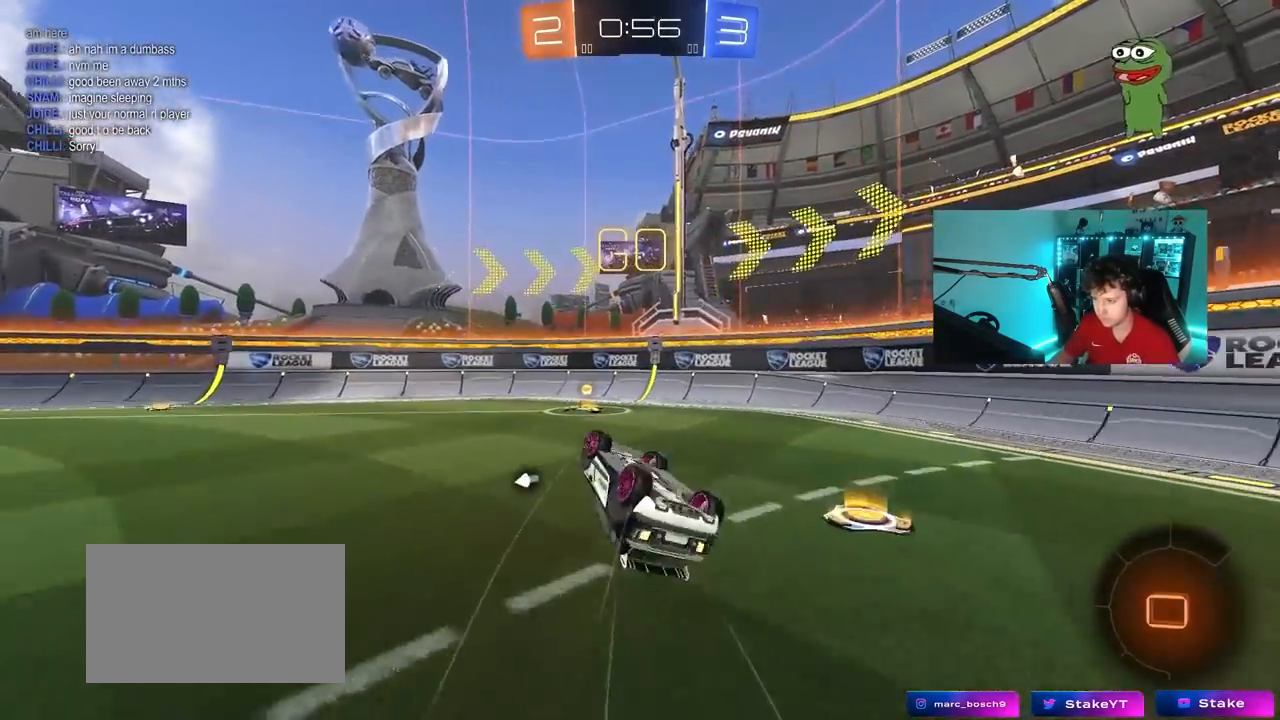
{"keys": ["a"], "mouse": [], "mouse_move": "still", "events": [[100, "mouse_left", "up"], [100, "space", "down"], [233, "a", "down"], [233, "d", "up"], [233, "shift", "up"], [283, "s", "up"], [283, "space", "up"], [333, "a", "up"], [467, "a", "down"]]}
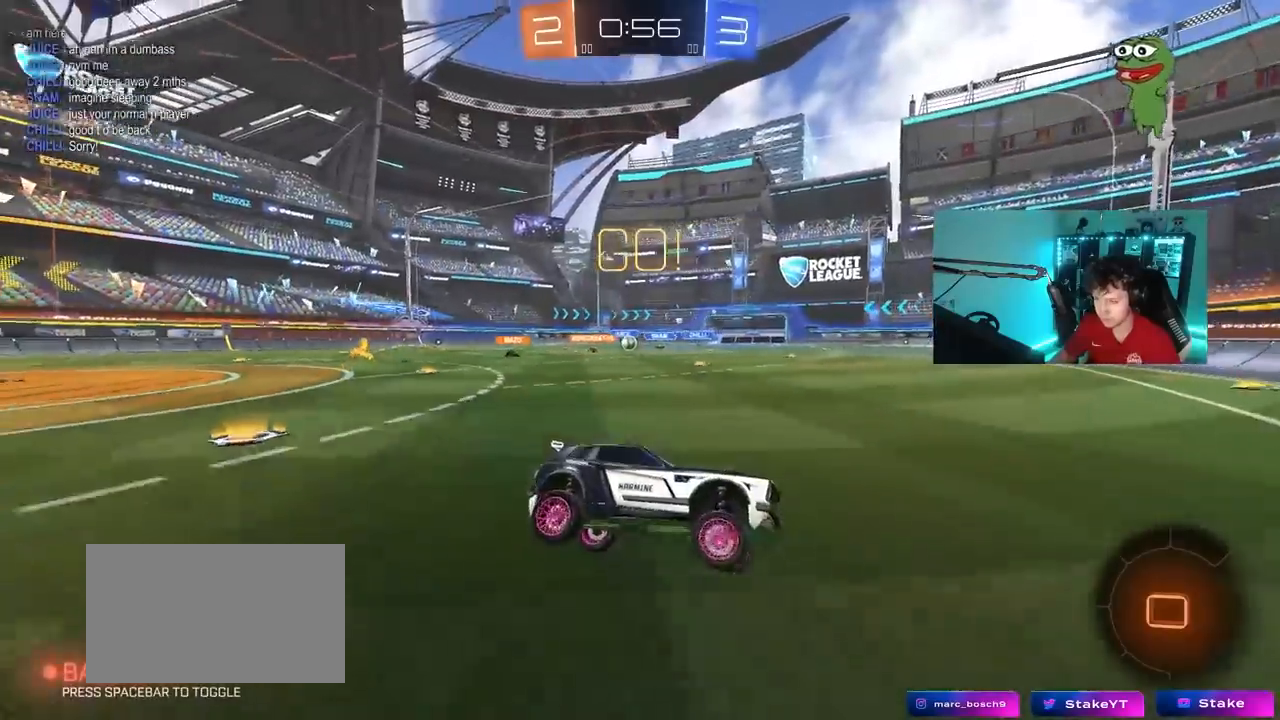
{"keys": ["a", "w"], "mouse": [], "mouse_move": "still", "events": [[17, "w", "down"], [300, "shift", "down"], [383, "shift", "up"]]}
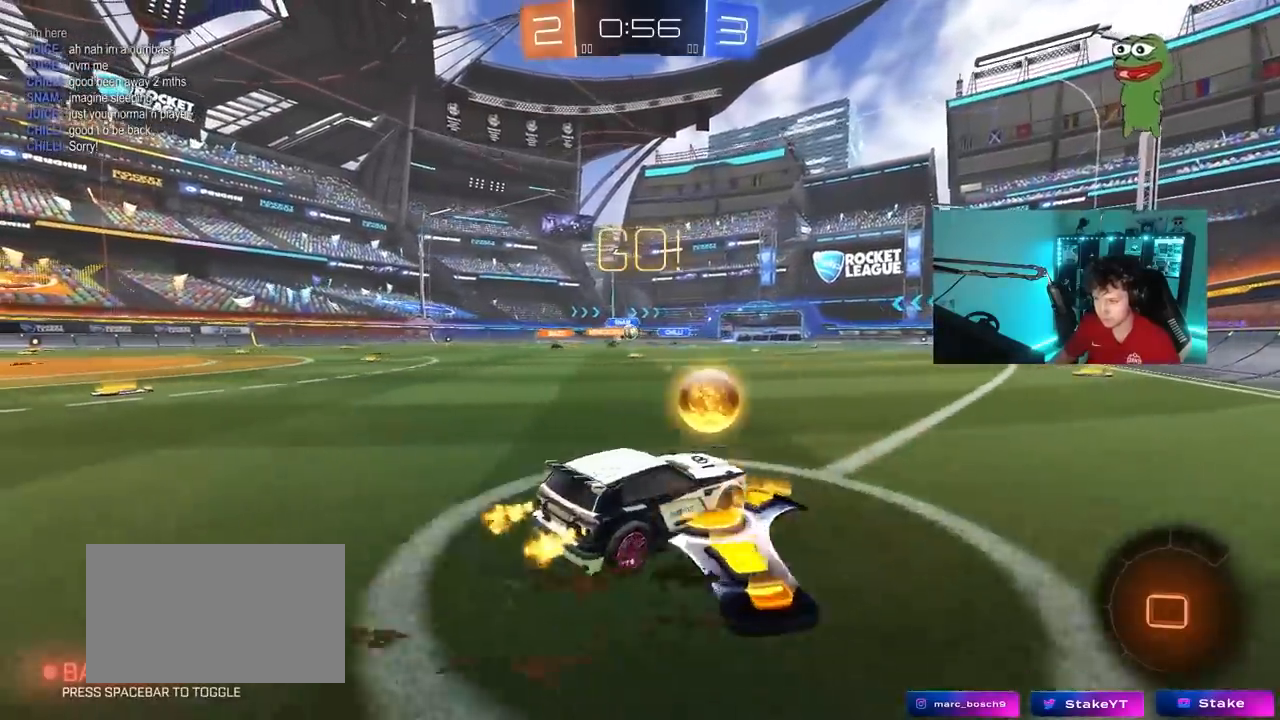
{"keys": ["w"], "mouse": [], "mouse_move": "still", "events": [[83, "a", "up"], [117, "d", "down"], [217, "a", "down"], [217, "d", "up"], [267, "shift", "down"], [400, "shift", "up"], [500, "a", "up"]]}
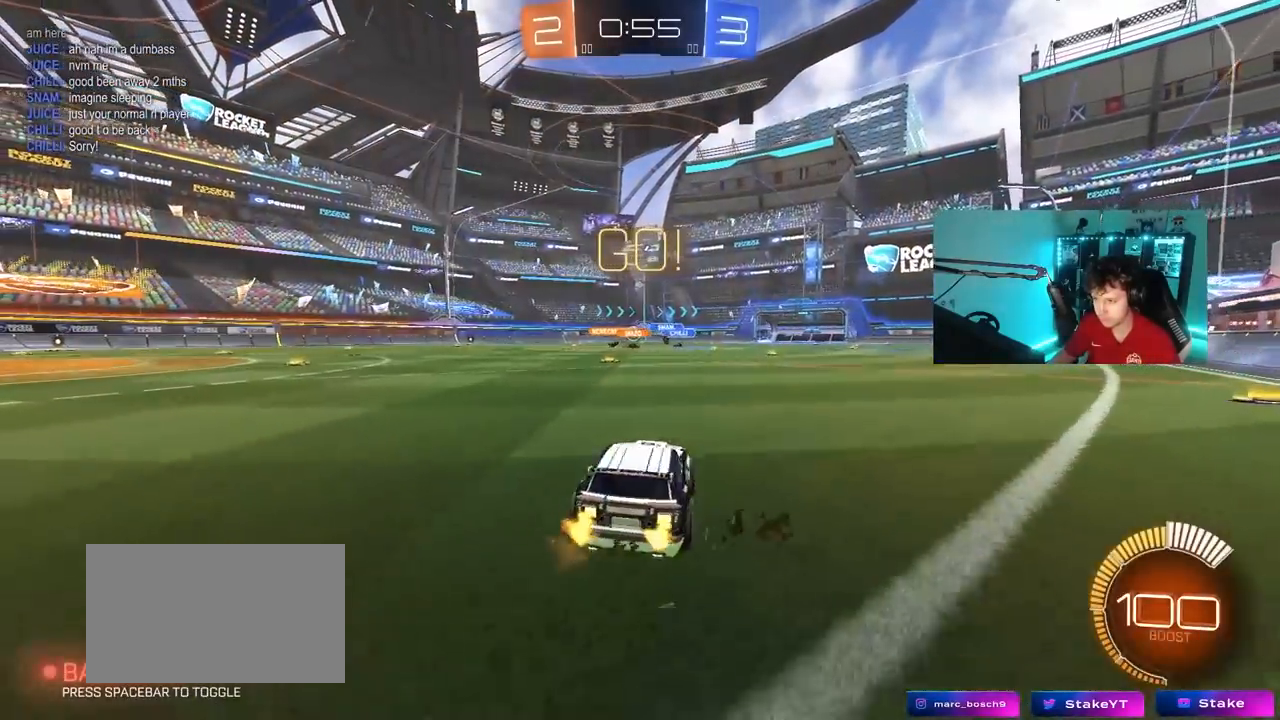
{"keys": ["w"], "mouse": ["left"], "mouse_move": "still", "events": [[183, "mouse_left", "down"], [333, "a", "down"], [467, "a", "up"]]}
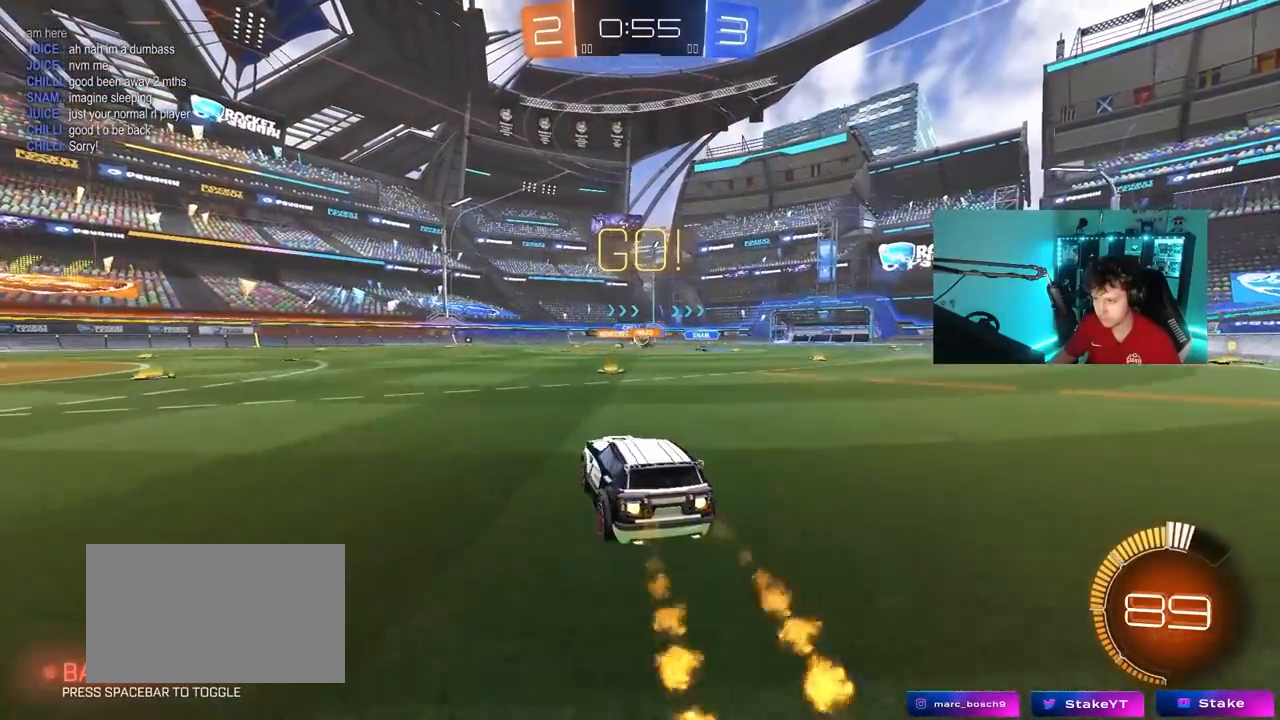
{"keys": ["w"], "mouse": [], "mouse_move": "still", "events": [[17, "d", "down"], [67, "mouse_left", "up"], [150, "d", "up"], [333, "mouse_left", "down"], [383, "d", "down"], [483, "d", "up"], [483, "mouse_left", "up"]]}
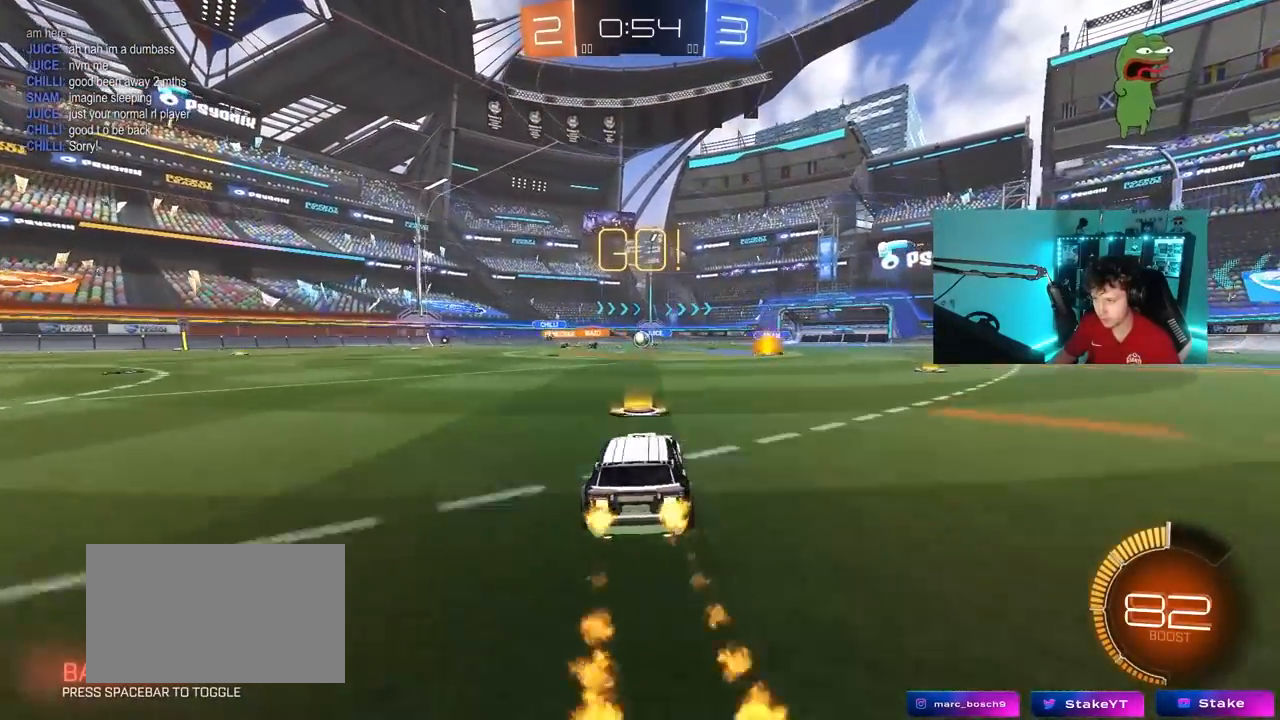
{"keys": ["a", "w"], "mouse": [], "mouse_move": "still", "events": [[33, "a", "down"], [267, "shift", "down"], [317, "shift", "up"]]}
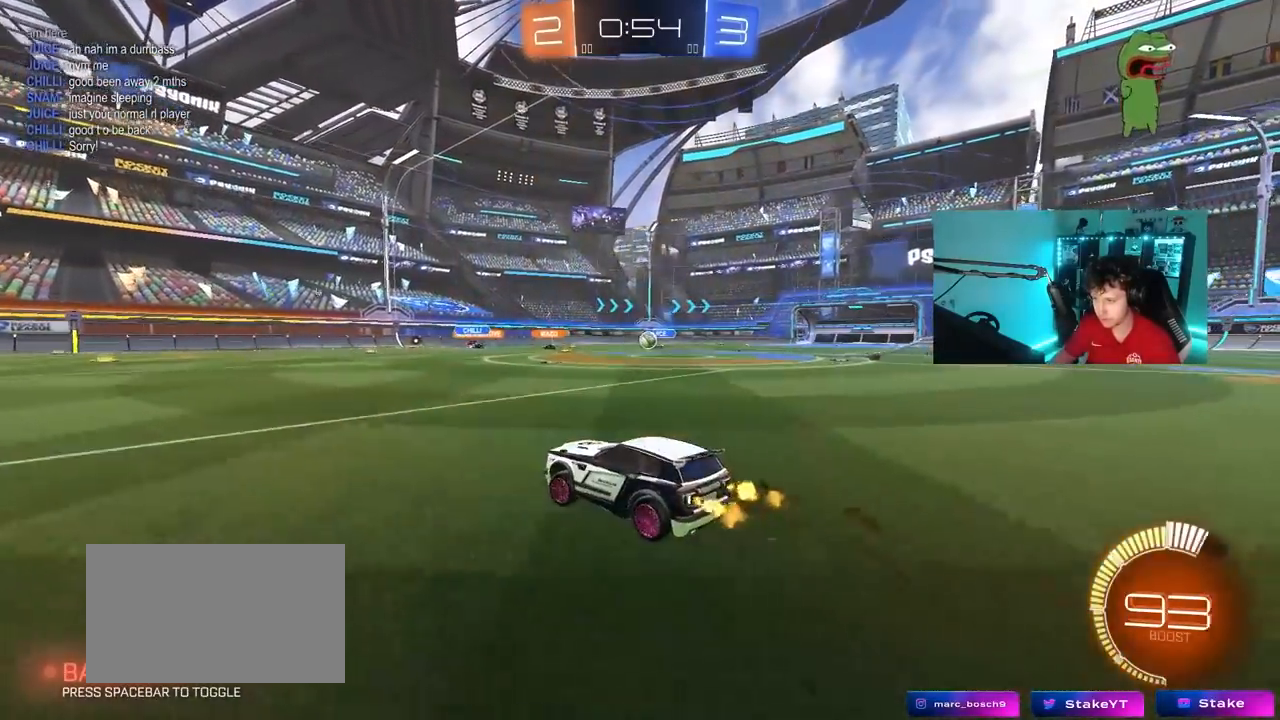
{"keys": ["a"], "mouse": [], "mouse_move": "still", "events": [[50, "a", "up"], [133, "w", "up"], [233, "a", "down"]]}
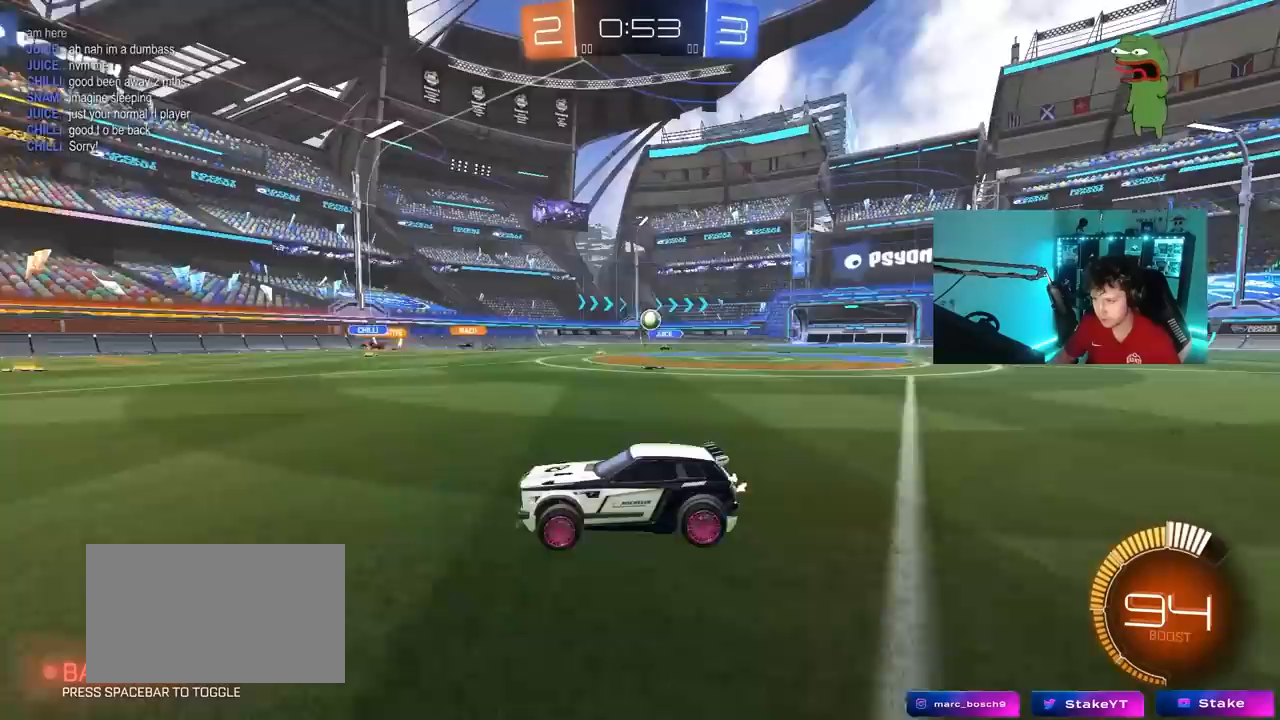
{"keys": ["d", "w"], "mouse": [], "mouse_move": "still", "events": [[67, "d", "down"], [67, "s", "down"], [117, "a", "up"], [200, "s", "up"], [483, "w", "down"]]}
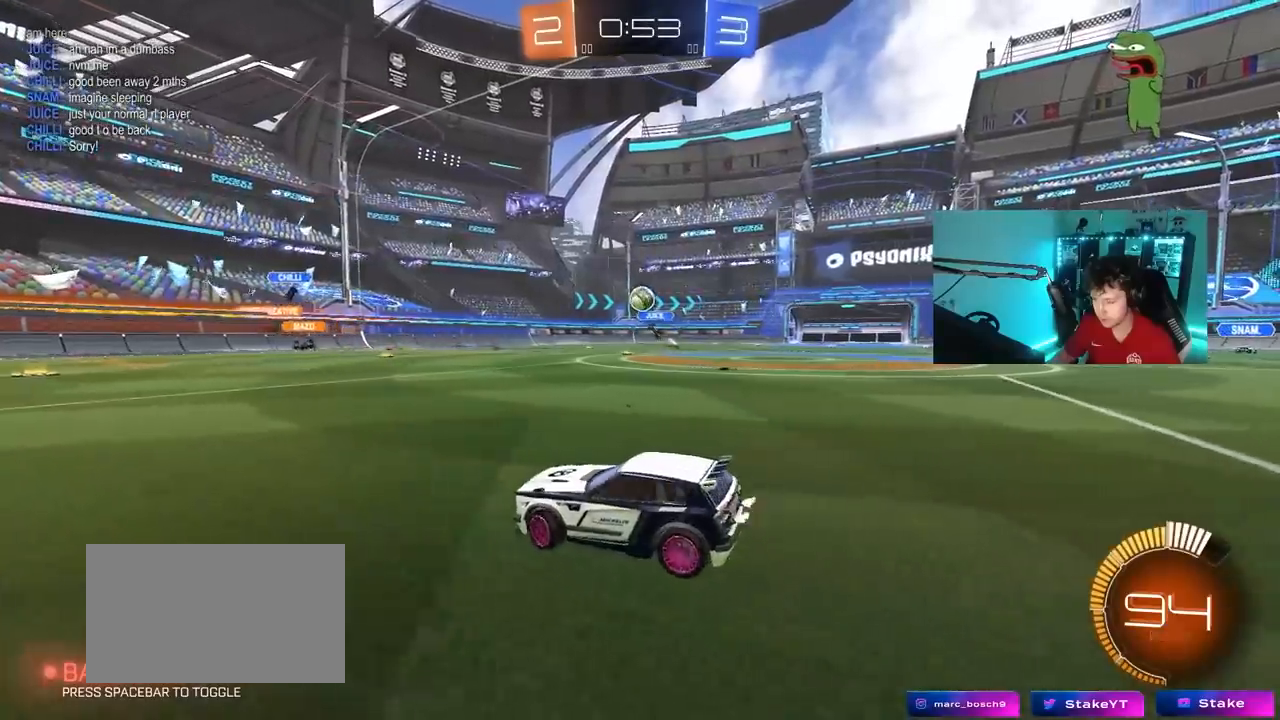
{"keys": ["a"], "mouse": [], "mouse_move": "still", "events": [[33, "d", "up"], [83, "a", "down"], [267, "w", "up"], [317, "a", "up"], [400, "d", "down"], [500, "a", "down"], [500, "d", "up"]]}
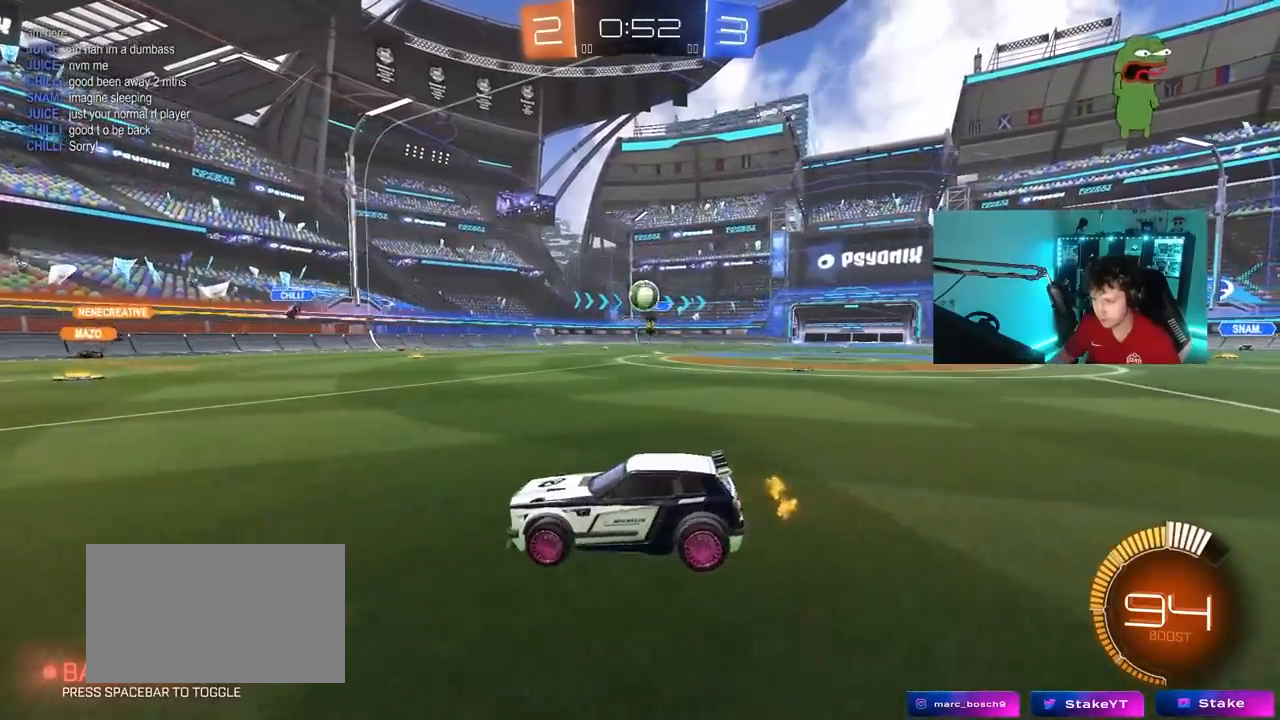
{"keys": ["a", "w"], "mouse": [], "mouse_move": "still", "events": [[83, "w", "down"]]}
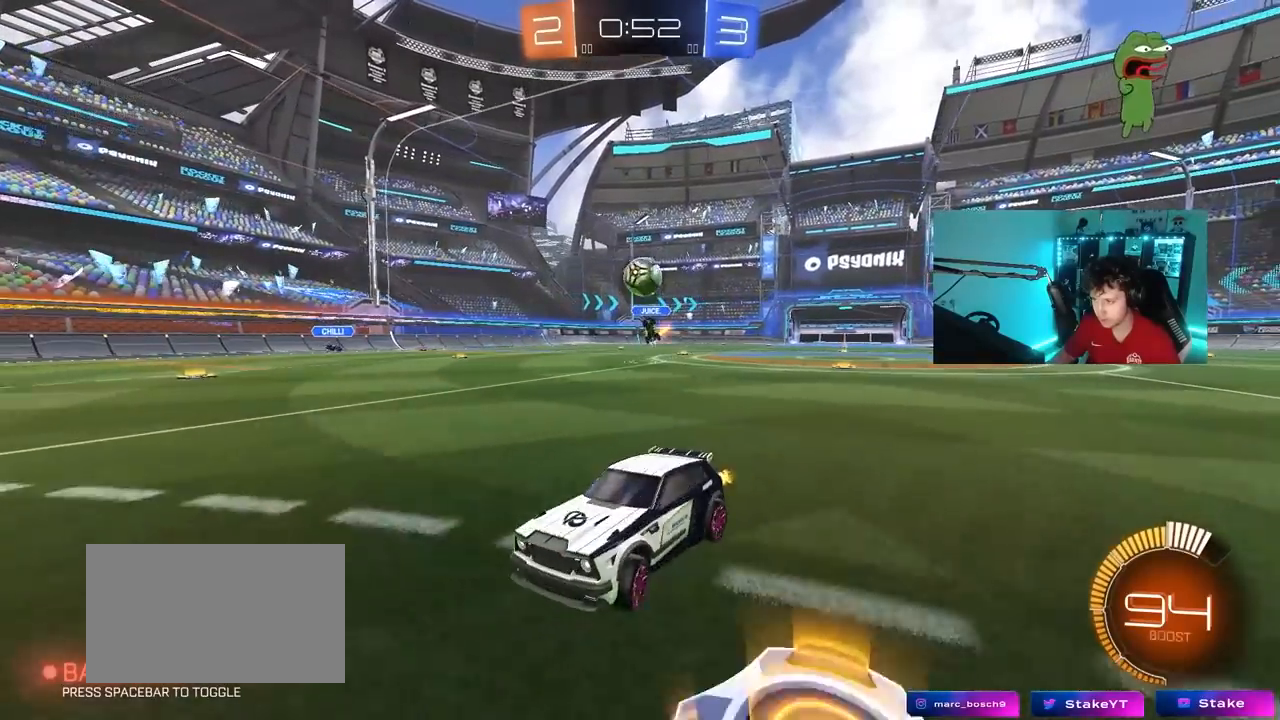
{"keys": ["d"], "mouse": [], "mouse_move": "still", "events": [[17, "a", "up"], [250, "d", "down"], [250, "w", "up"], [350, "s", "down"], [483, "s", "up"]]}
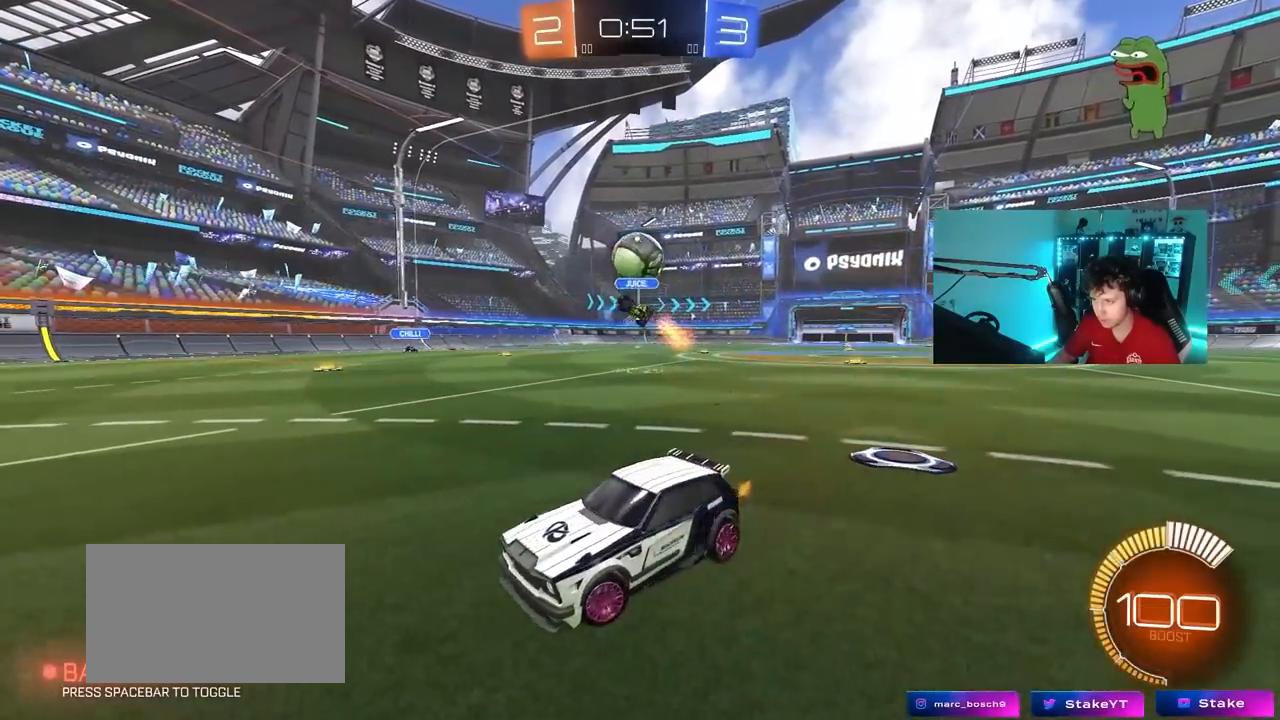
{"keys": ["d", "shift"], "mouse": [], "mouse_move": "down-left", "events": [[167, "d", "up"], [267, "w", "down"], [317, "d", "down"], [400, "w", "up"], [450, "shift", "down"]]}
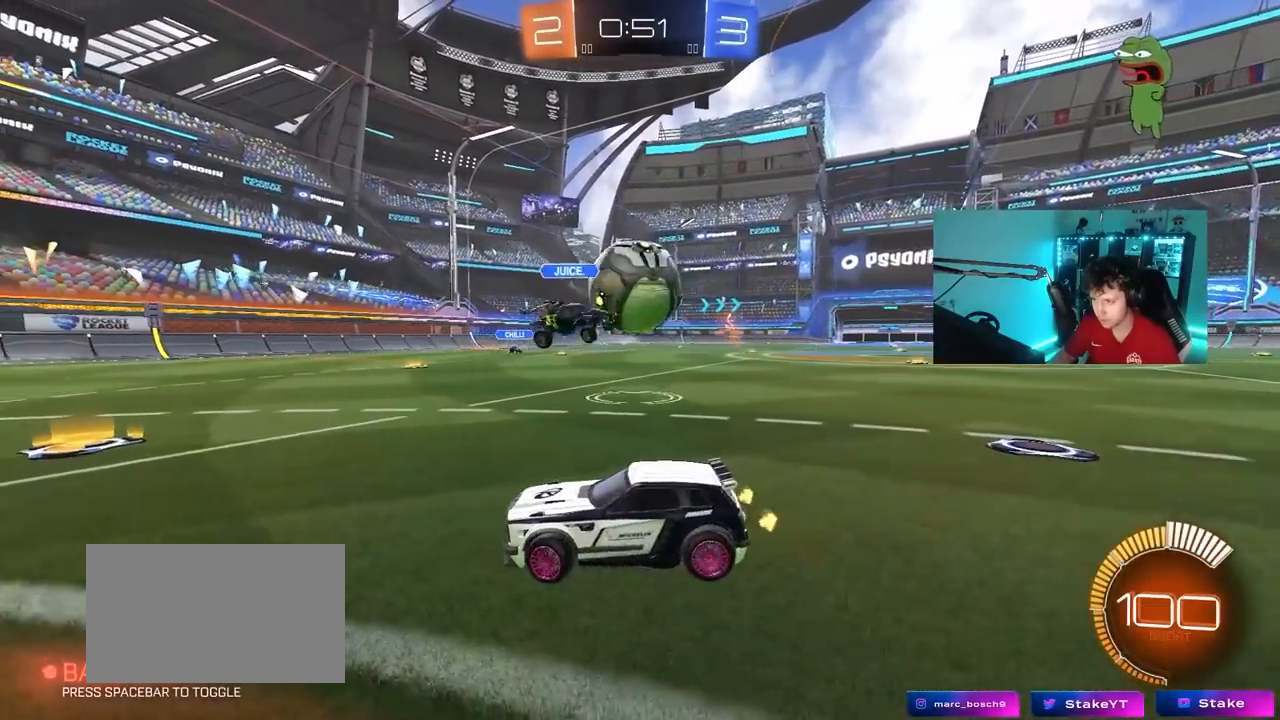
{"keys": [], "mouse": [], "mouse_move": "still", "events": [[50, "shift", "up"], [183, "d", "up"], [233, "d", "down"], [233, "mouse_left", "down"], [233, "w", "down"], [333, "d", "up"], [367, "mouse_left", "up"], [417, "w", "up"]]}
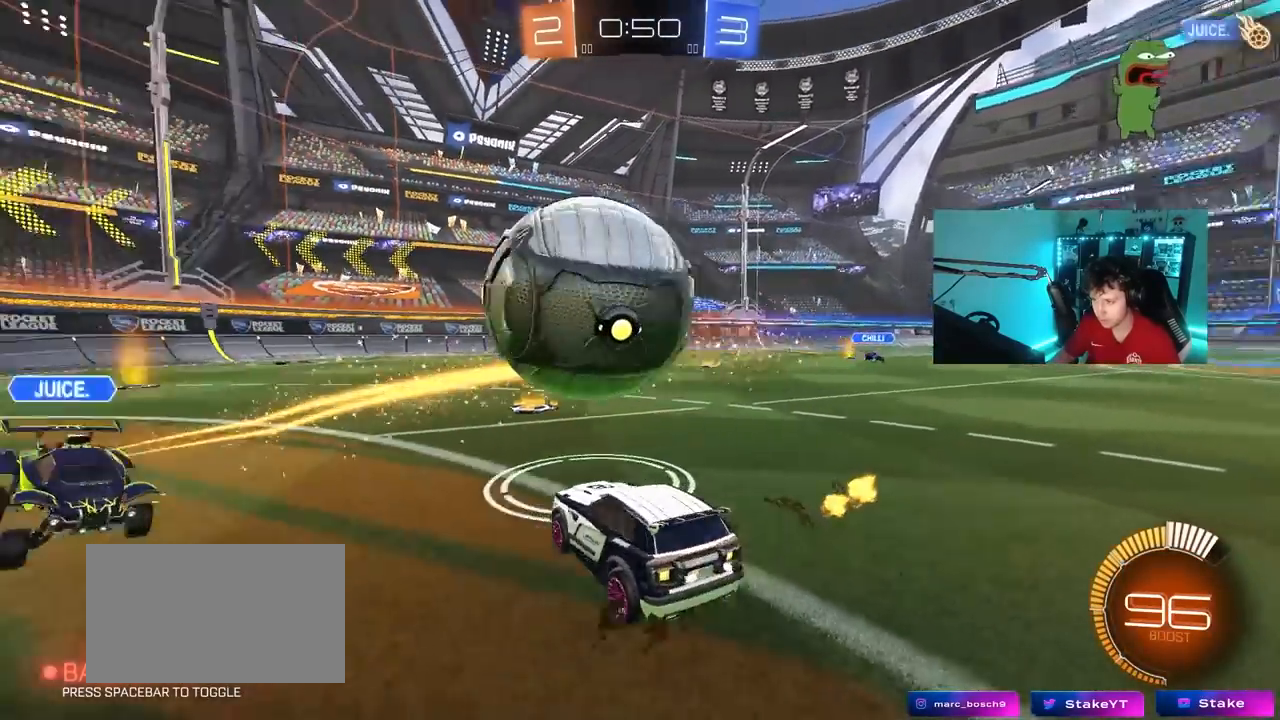
{"keys": [], "mouse": [], "mouse_move": "still", "events": [[67, "a", "down"], [250, "a", "up"], [300, "s", "down"], [383, "s", "up"]]}